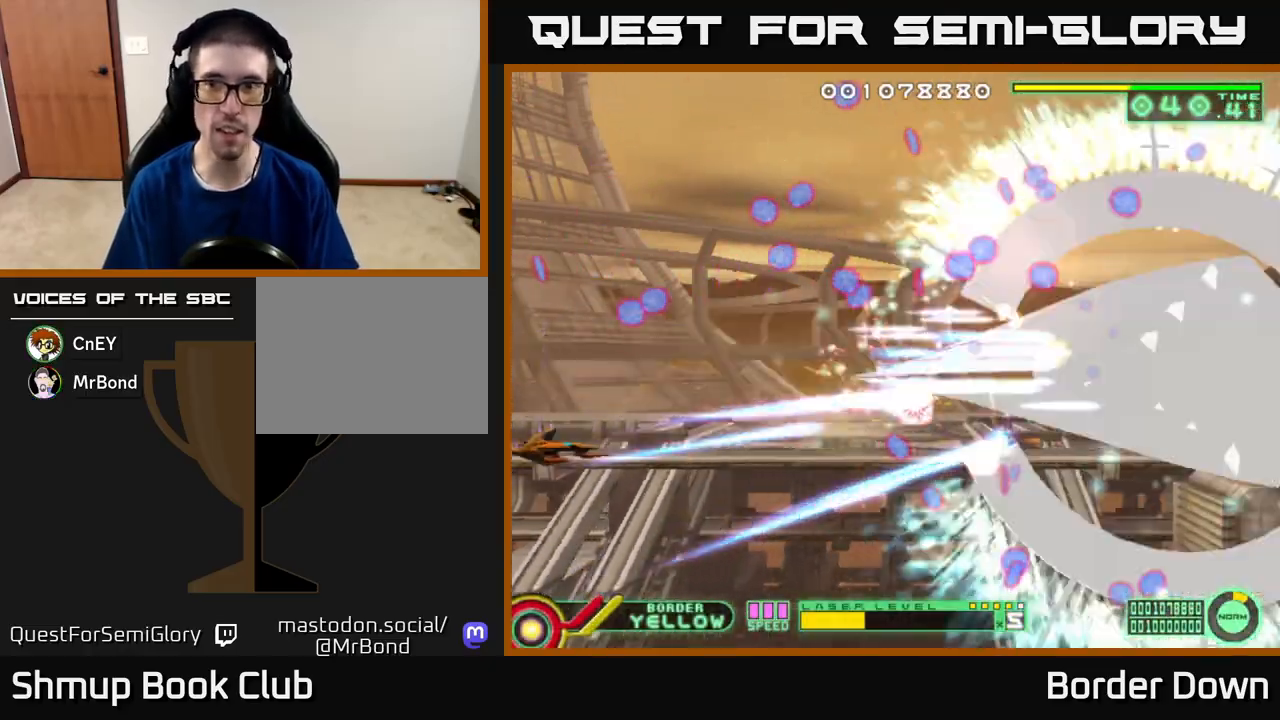
Gameplay with a controller (Xbox layout); each line is a JSON object with the inputs held at the frame after it. "events" lists button and stick changes between this image and that frame as [ms after this image, input, new state], when the widget could be followed in between.
{"buttons": ["DPAD_UP"], "left_stick": "center", "right_stick": "center", "events": [[183, "DPAD_RIGHT", "down"], [333, "DPAD_RIGHT", "up"], [400, "DPAD_DOWN", "up"], [400, "DPAD_LEFT", "down"], [450, "DPAD_UP", "down"], [467, "A", "up"], [500, "DPAD_LEFT", "up"]]}
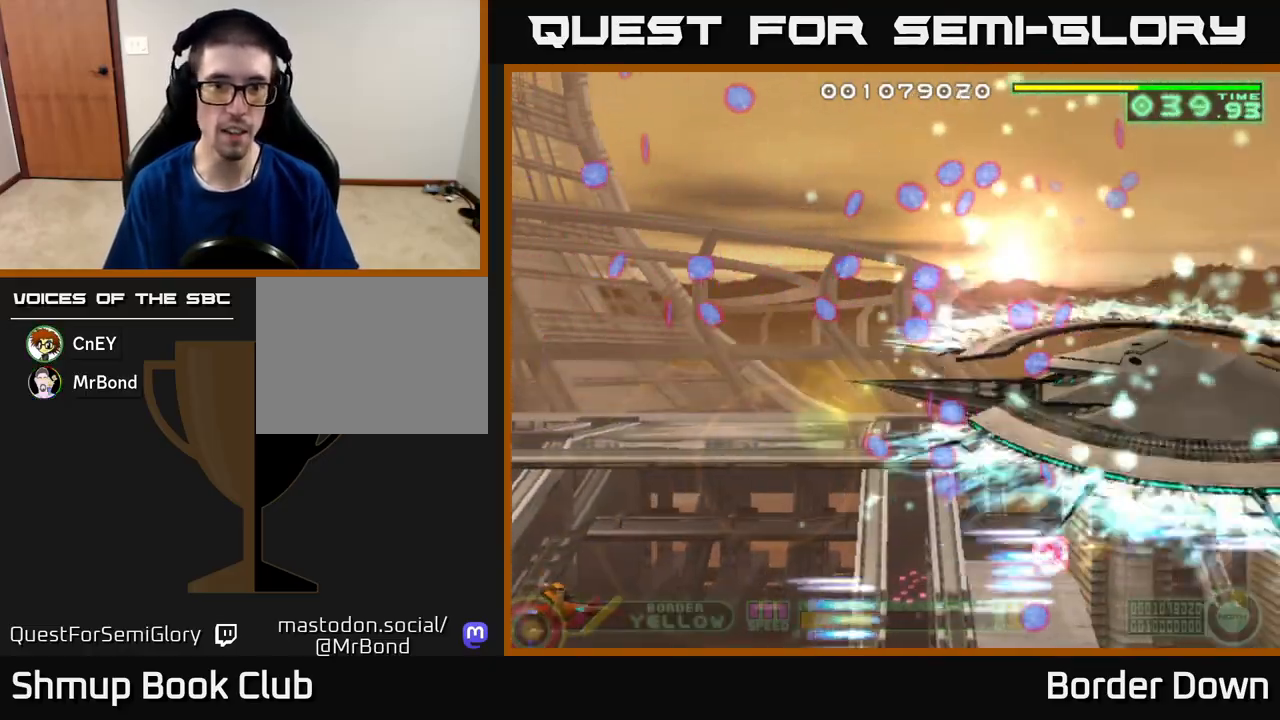
{"buttons": ["A", "DPAD_UP"], "left_stick": "center", "right_stick": "center", "events": [[67, "A", "down"], [200, "DPAD_RIGHT", "down"], [317, "DPAD_RIGHT", "up"]]}
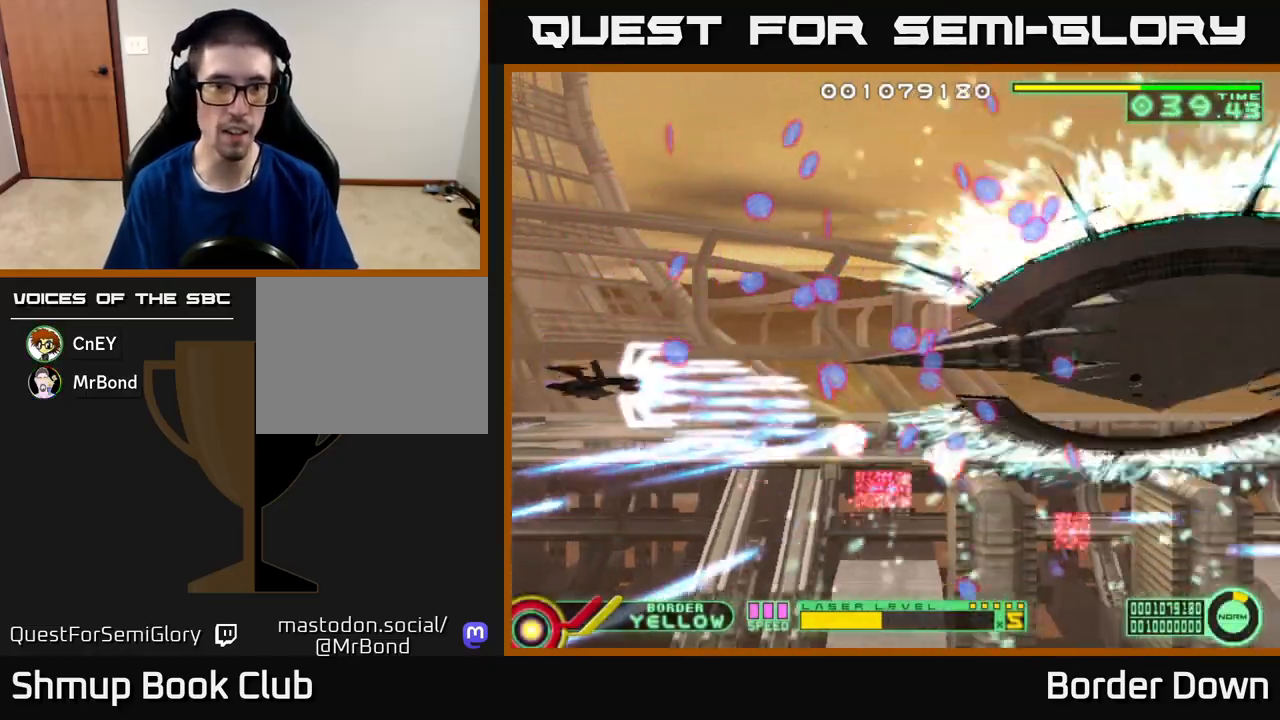
{"buttons": ["DPAD_DOWN"], "left_stick": "center", "right_stick": "center", "events": [[33, "DPAD_LEFT", "down"], [200, "DPAD_UP", "up"], [233, "A", "up"], [233, "DPAD_DOWN", "down"], [267, "DPAD_LEFT", "up"]]}
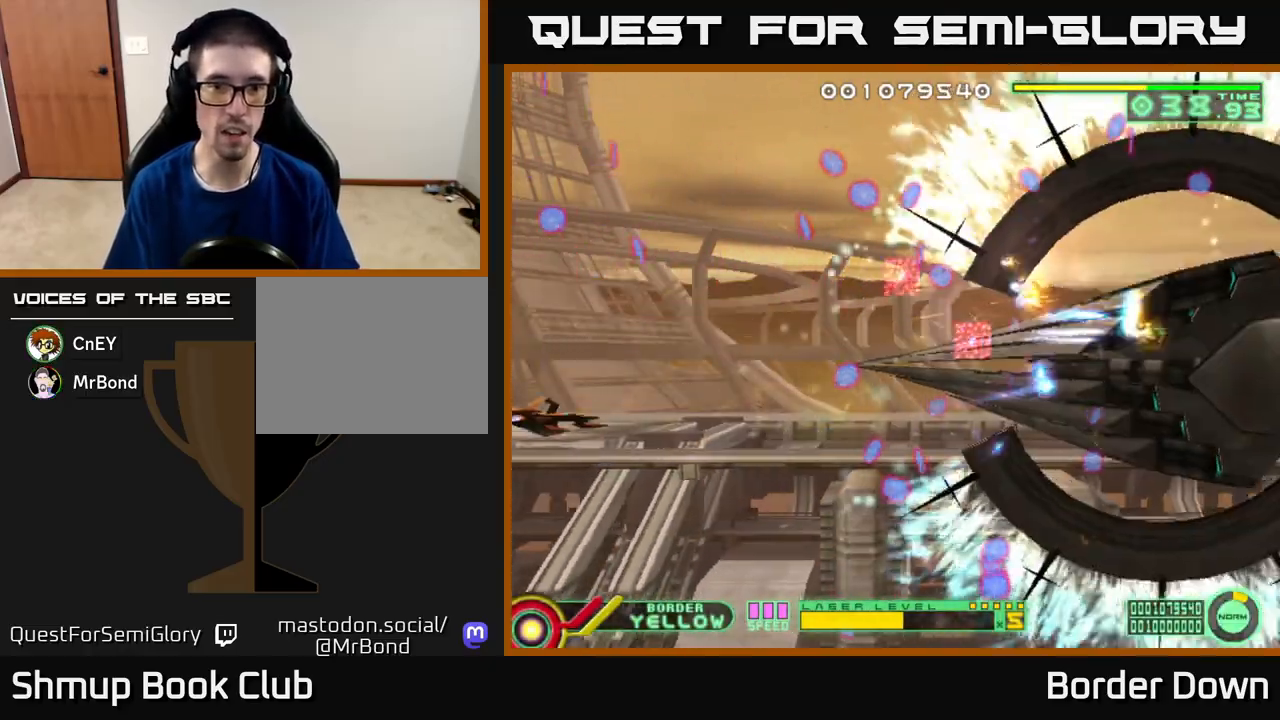
{"buttons": [], "left_stick": "center", "right_stick": "center", "events": [[367, "DPAD_DOWN", "up"]]}
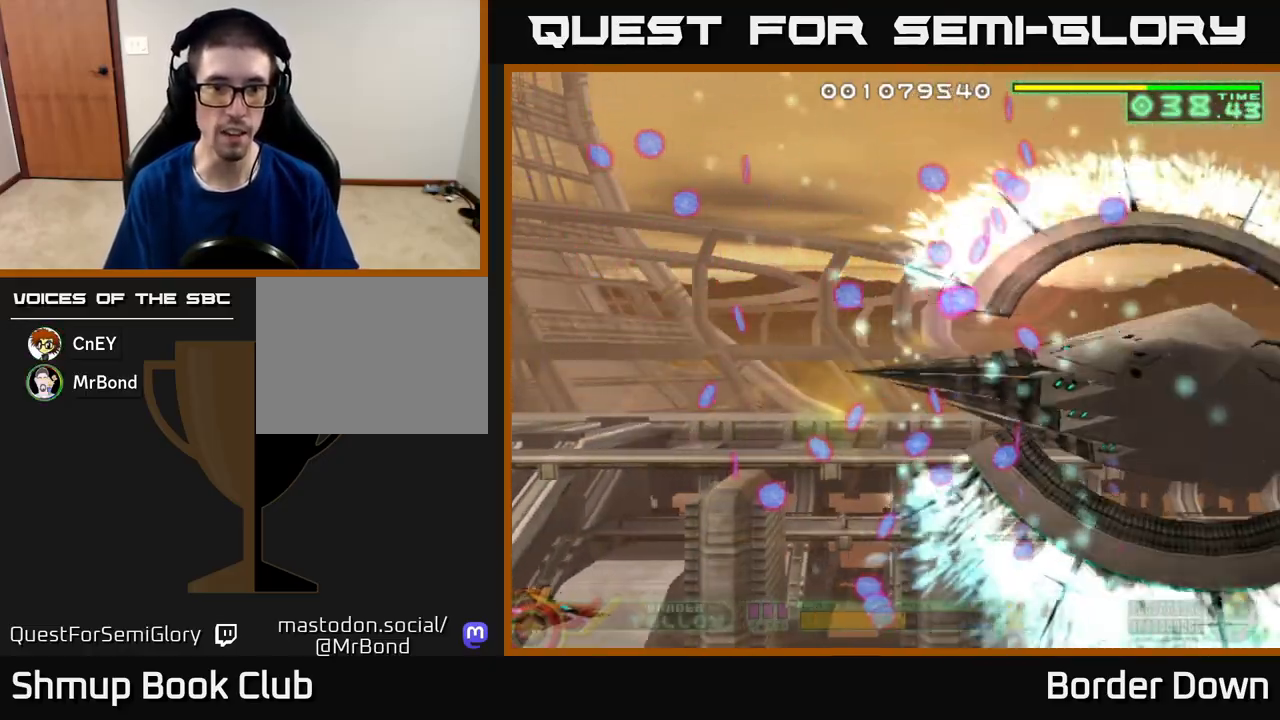
{"buttons": ["B", "DPAD_UP"], "left_stick": "center", "right_stick": "center", "events": [[50, "DPAD_DOWN", "down"], [183, "B", "down"], [183, "DPAD_DOWN", "up"], [233, "DPAD_LEFT", "down"], [233, "DPAD_UP", "down"], [300, "DPAD_LEFT", "up"]]}
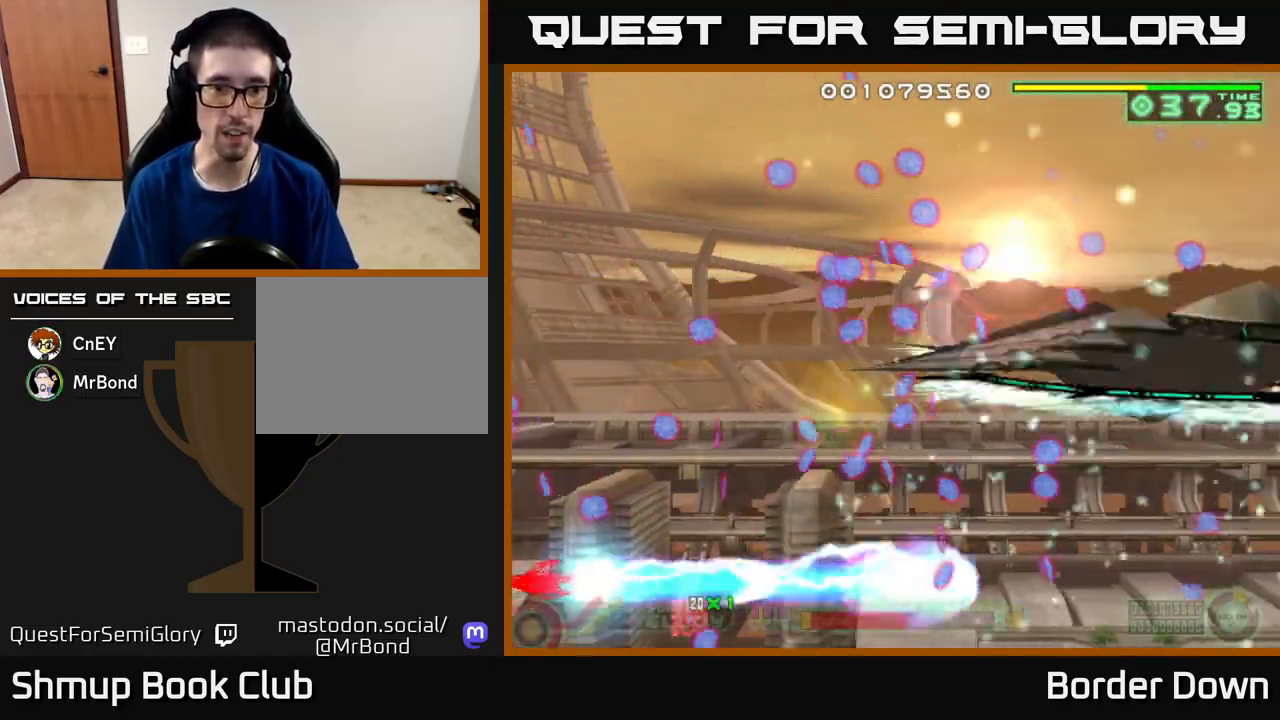
{"buttons": ["B", "DPAD_UP"], "left_stick": "center", "right_stick": "center", "events": []}
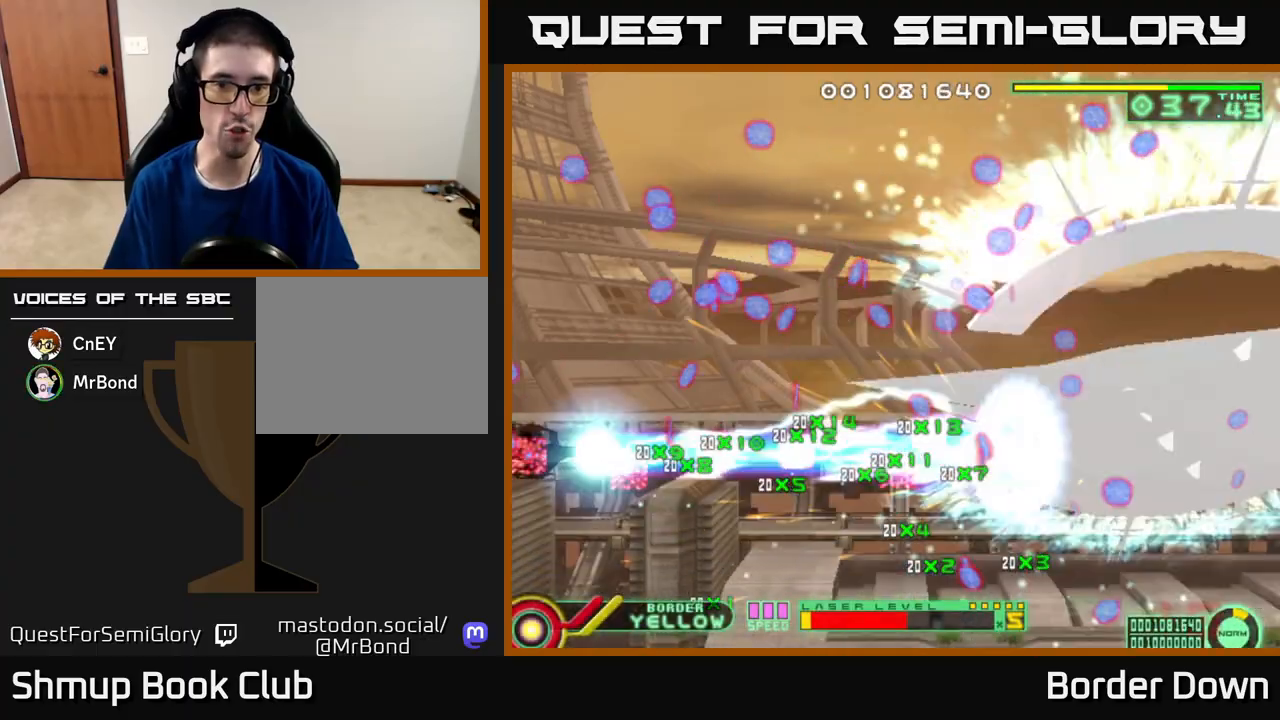
{"buttons": ["B", "DPAD_UP"], "left_stick": "center", "right_stick": "center", "events": []}
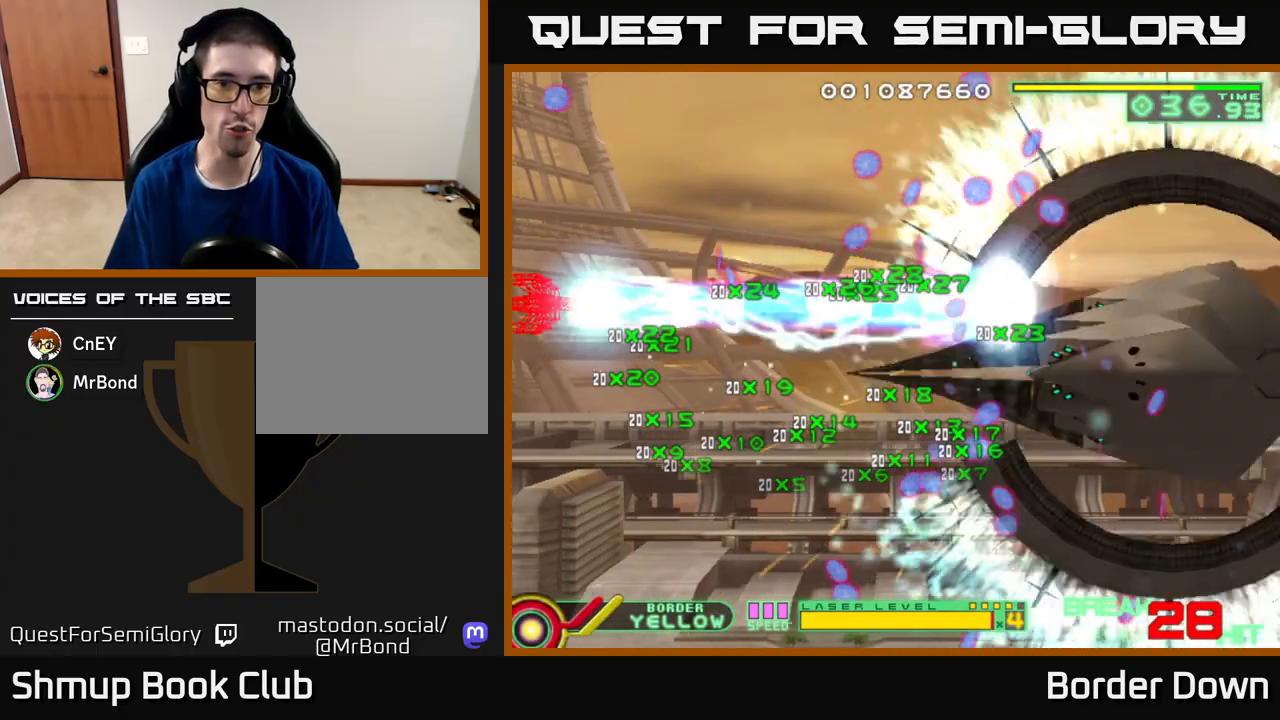
{"buttons": ["B", "DPAD_DOWN"], "left_stick": "center", "right_stick": "center", "events": [[350, "DPAD_RIGHT", "down"], [367, "DPAD_UP", "up"], [383, "DPAD_DOWN", "down"], [400, "DPAD_RIGHT", "up"]]}
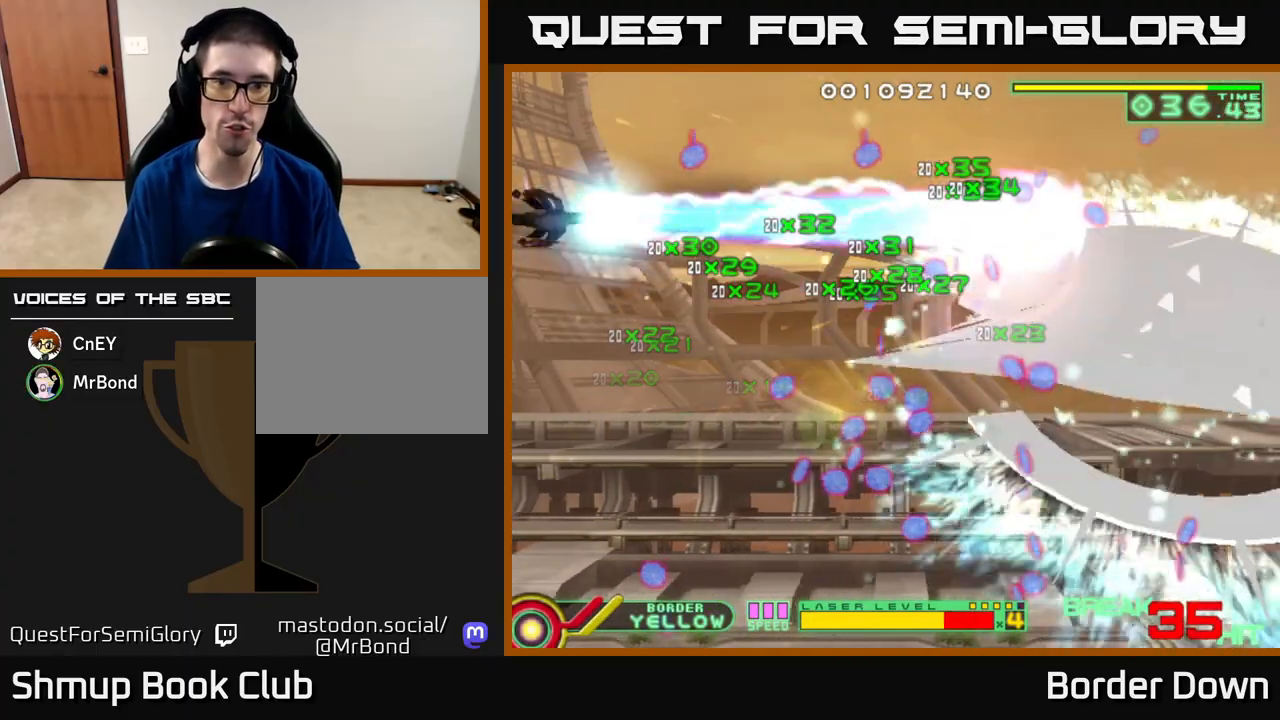
{"buttons": ["B", "DPAD_DOWN"], "left_stick": "center", "right_stick": "center", "events": []}
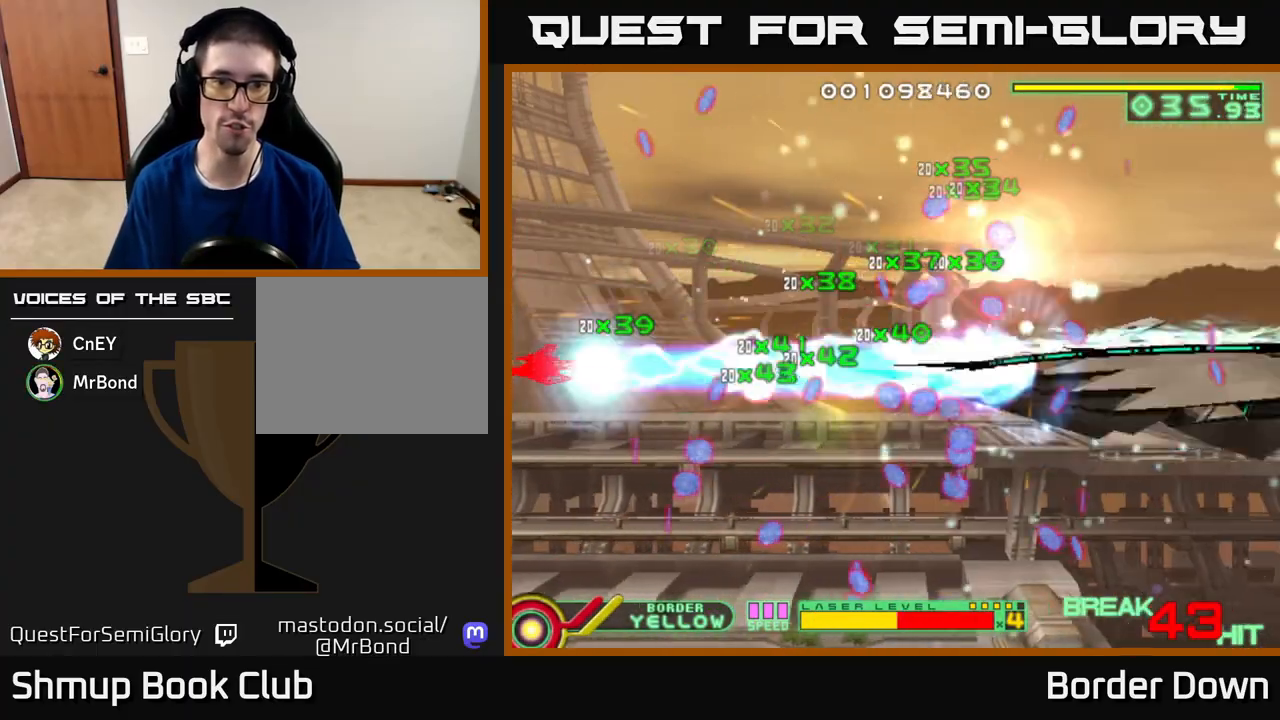
{"buttons": ["B", "DPAD_DOWN"], "left_stick": "center", "right_stick": "center", "events": []}
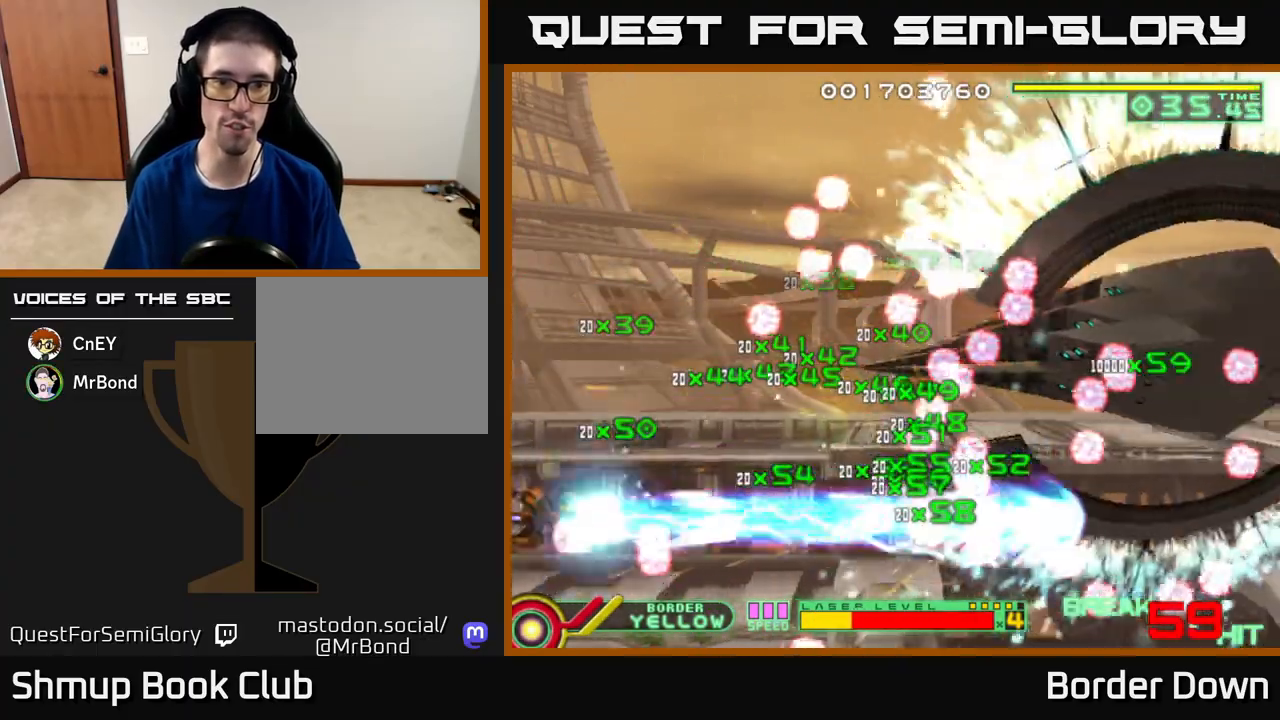
{"buttons": ["DPAD_UP"], "left_stick": "center", "right_stick": "center", "events": [[83, "DPAD_RIGHT", "down"], [117, "DPAD_DOWN", "up"], [133, "DPAD_UP", "down"], [150, "DPAD_RIGHT", "up"], [417, "B", "up"]]}
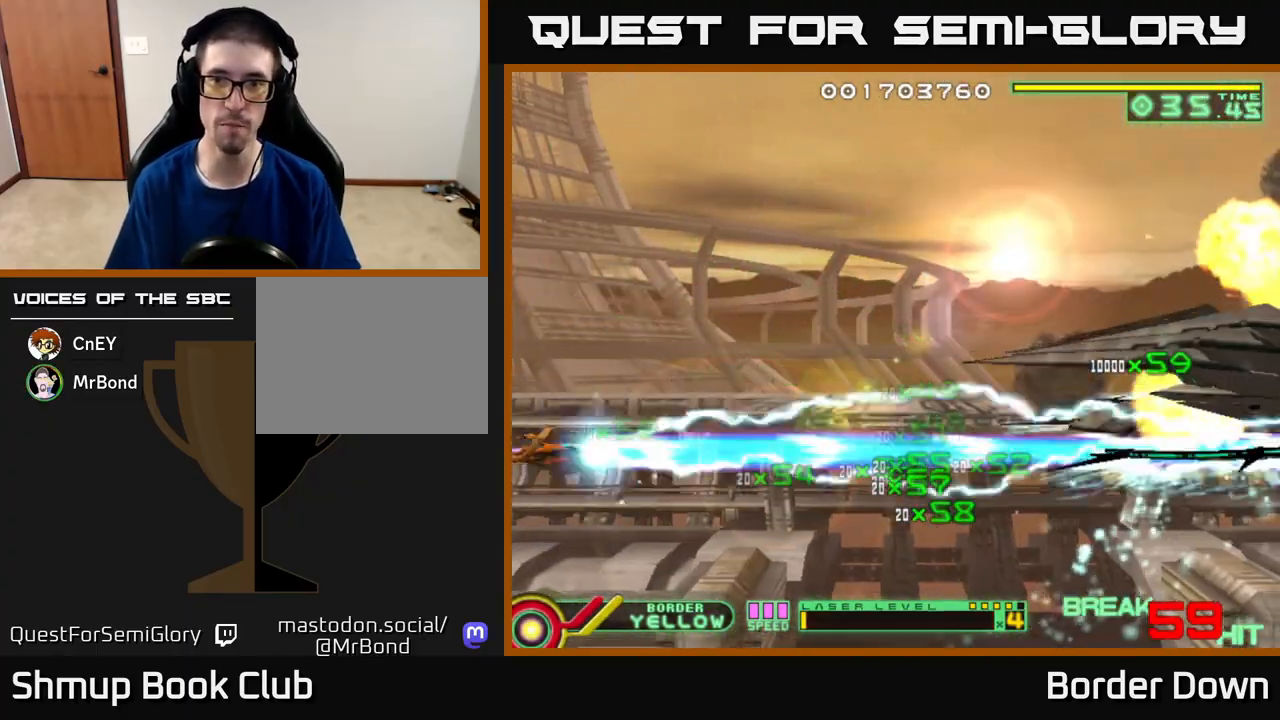
{"buttons": [], "left_stick": "center", "right_stick": "center", "events": [[83, "DPAD_RIGHT", "down"], [117, "DPAD_UP", "up"], [350, "DPAD_RIGHT", "up"]]}
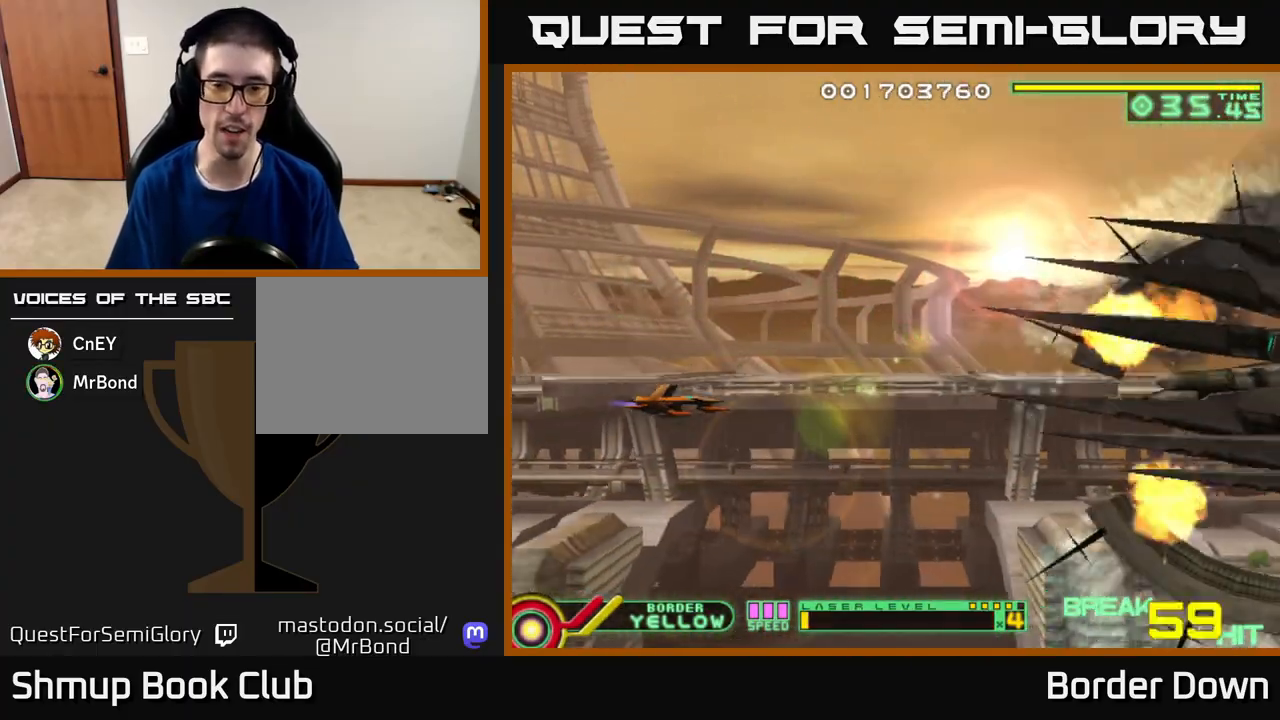
{"buttons": [], "left_stick": "center", "right_stick": "center", "events": []}
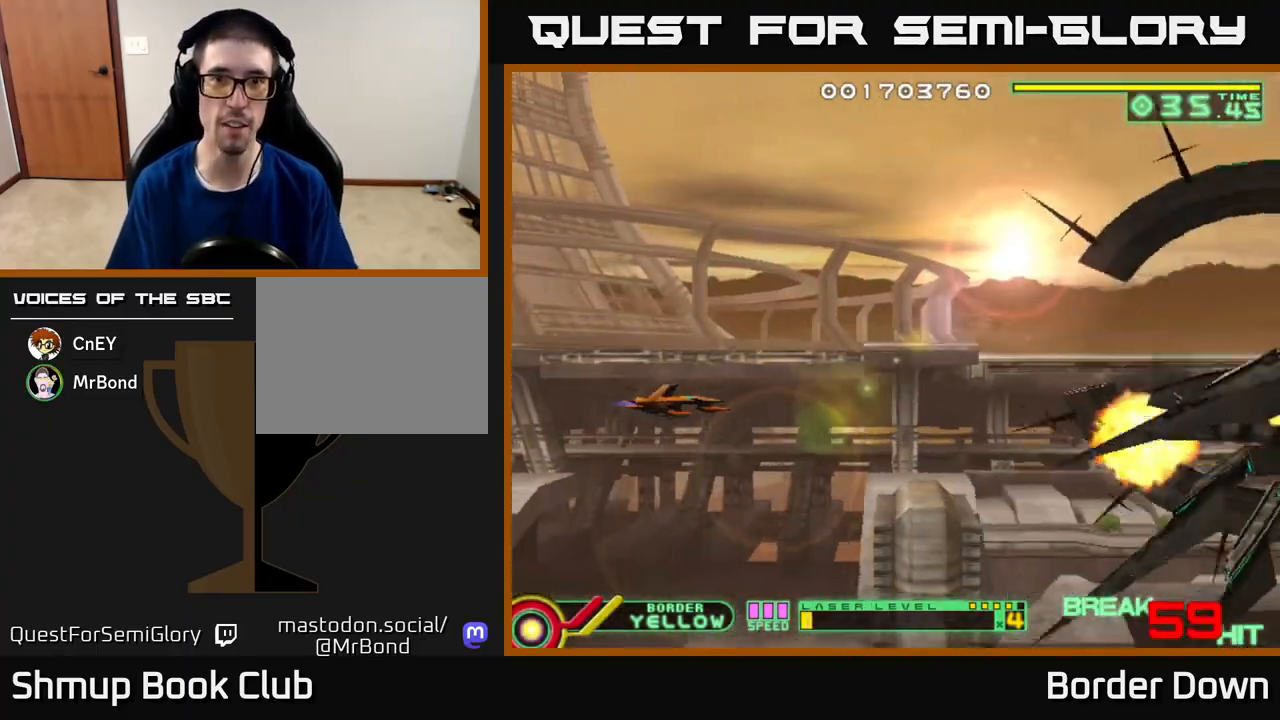
{"buttons": [], "left_stick": "center", "right_stick": "center", "events": []}
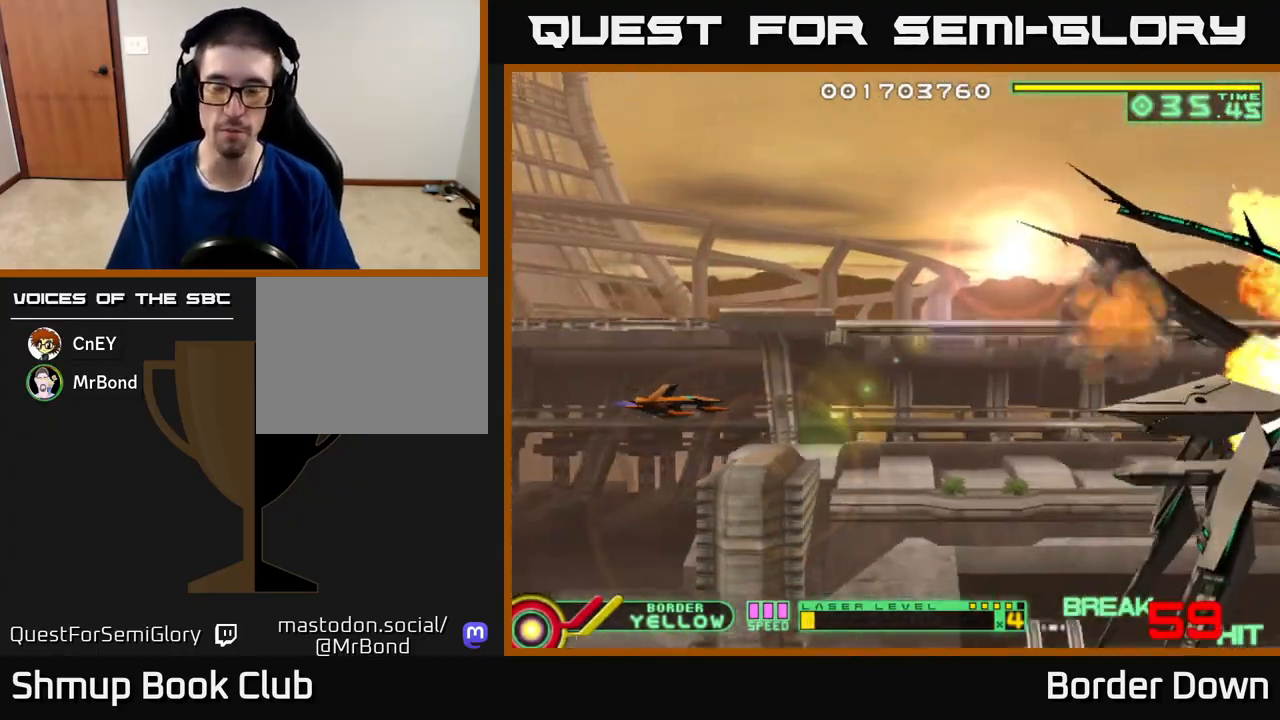
{"buttons": [], "left_stick": "center", "right_stick": "center", "events": [[17, "DPAD_UP", "down"], [183, "DPAD_UP", "up"]]}
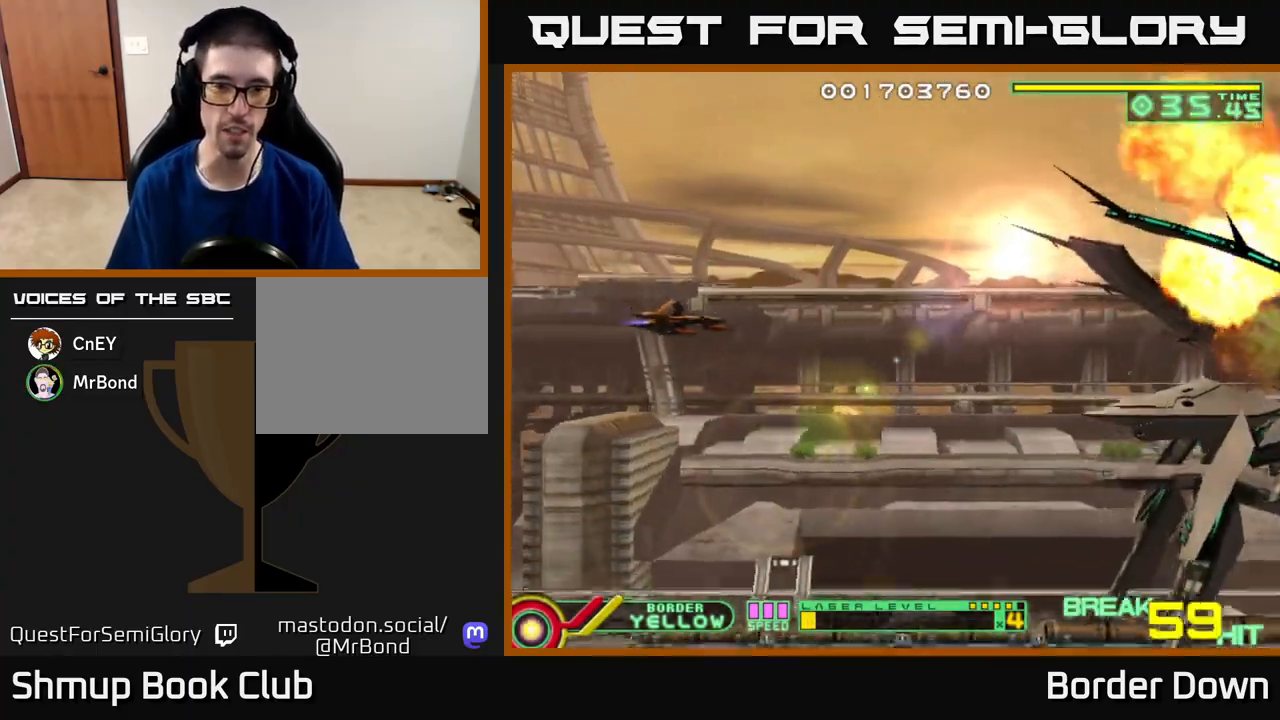
{"buttons": ["X"], "left_stick": "center", "right_stick": "center", "events": [[250, "DPAD_LEFT", "down"], [383, "DPAD_LEFT", "up"], [450, "X", "down"]]}
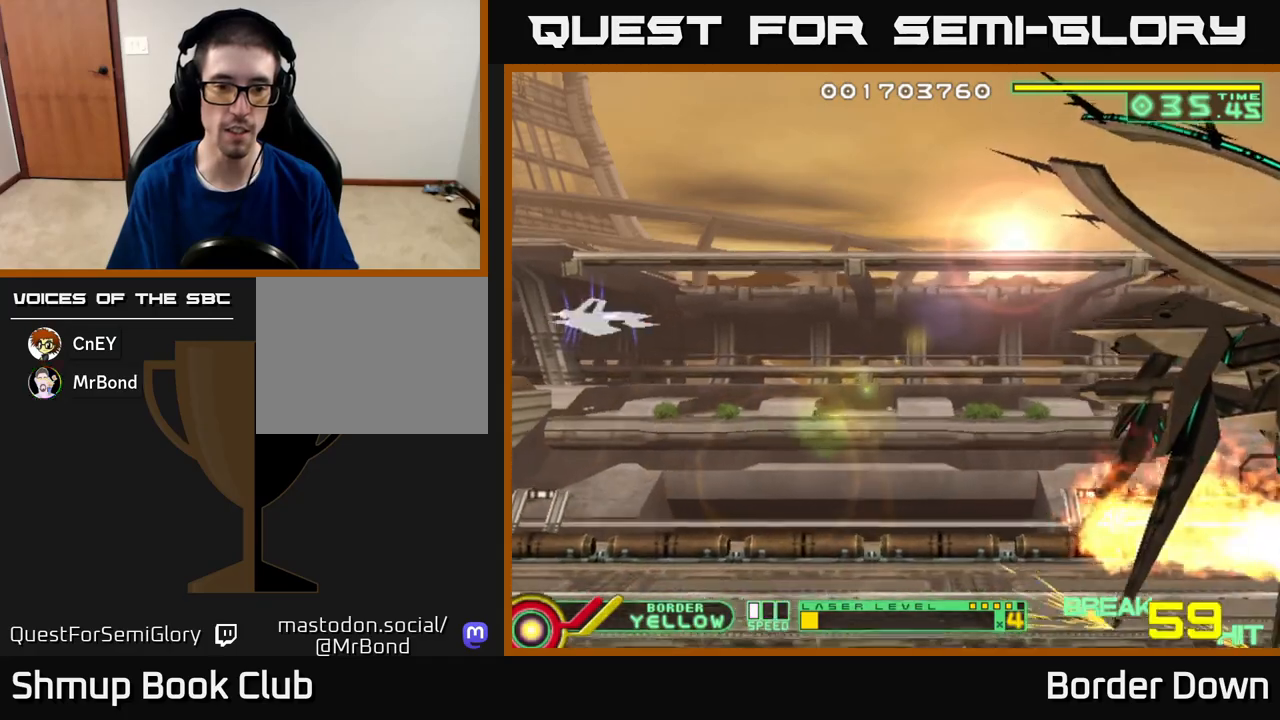
{"buttons": ["DPAD_RIGHT"], "left_stick": "center", "right_stick": "center", "events": [[50, "X", "up"], [100, "DPAD_RIGHT", "down"], [167, "DPAD_DOWN", "down"], [217, "DPAD_RIGHT", "up"], [317, "DPAD_RIGHT", "down"], [350, "X", "down"], [367, "DPAD_DOWN", "up"], [400, "X", "up"]]}
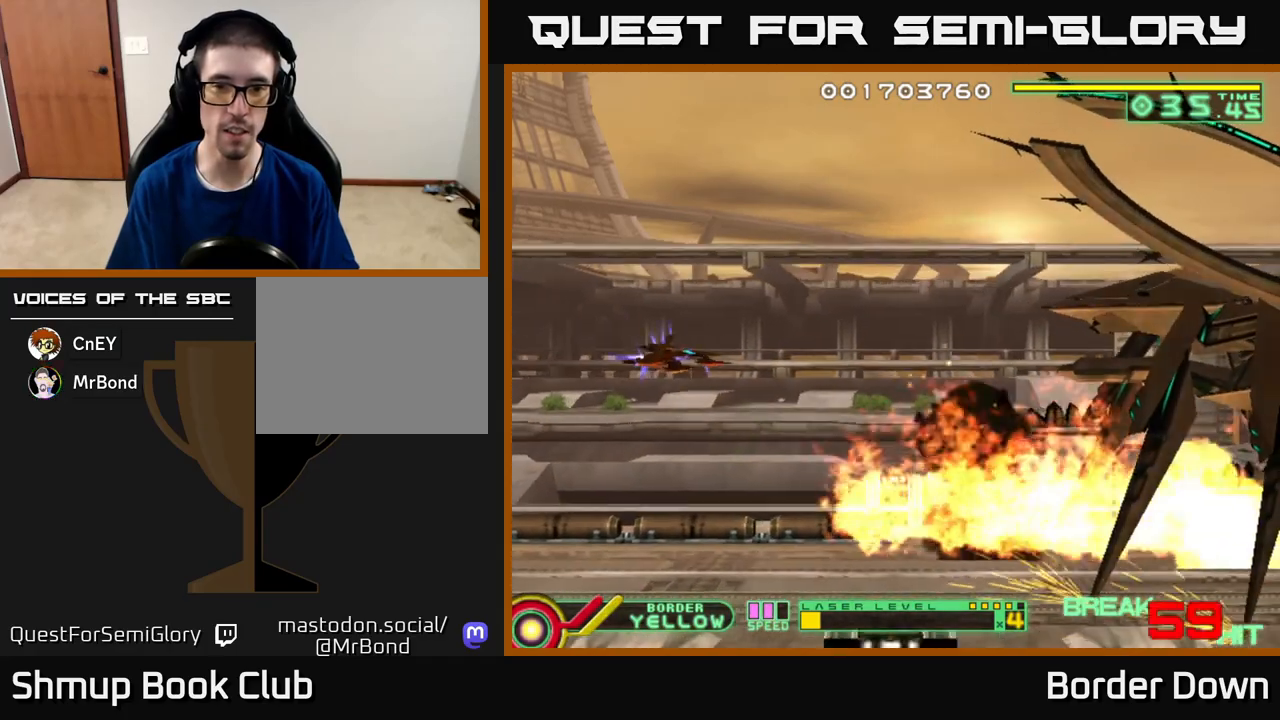
{"buttons": ["A", "DPAD_RIGHT"], "left_stick": "center", "right_stick": "center", "events": [[167, "A", "down"], [217, "DPAD_DOWN", "down"], [233, "DPAD_RIGHT", "up"], [333, "DPAD_RIGHT", "down"], [350, "DPAD_DOWN", "up"]]}
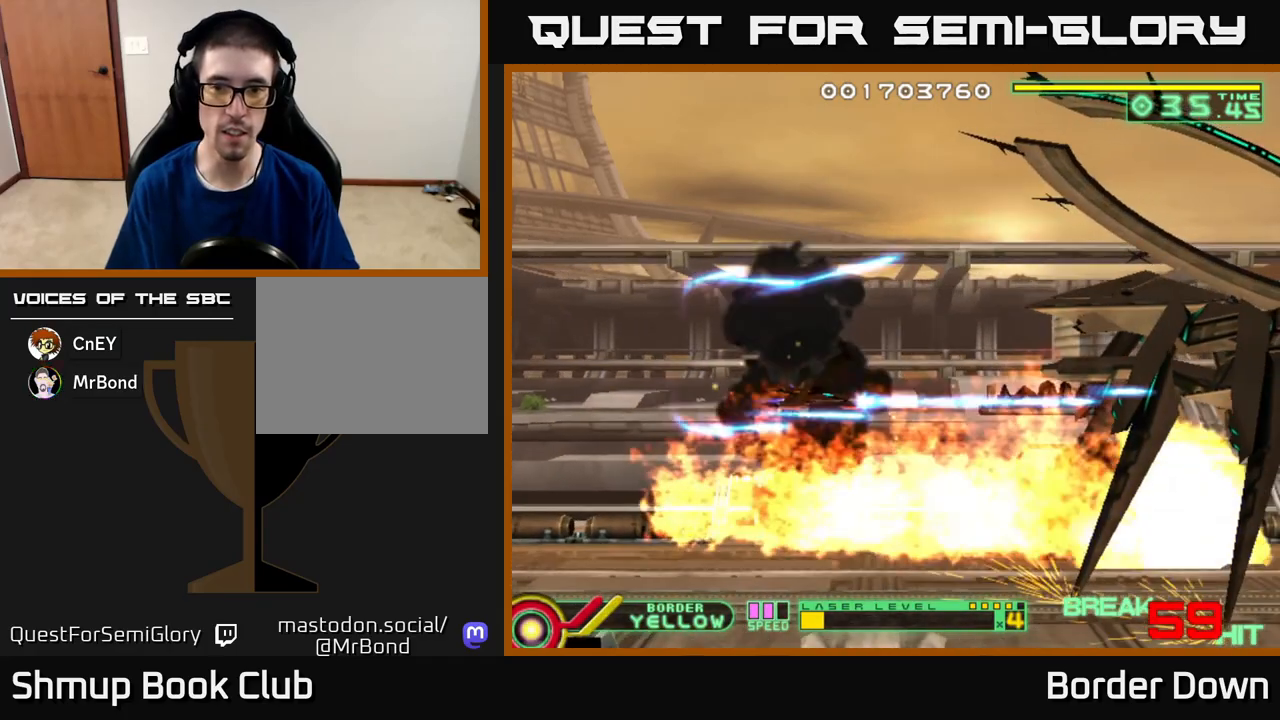
{"buttons": ["A"], "left_stick": "center", "right_stick": "center", "events": [[83, "DPAD_RIGHT", "up"], [333, "DPAD_UP", "down"], [417, "DPAD_UP", "up"]]}
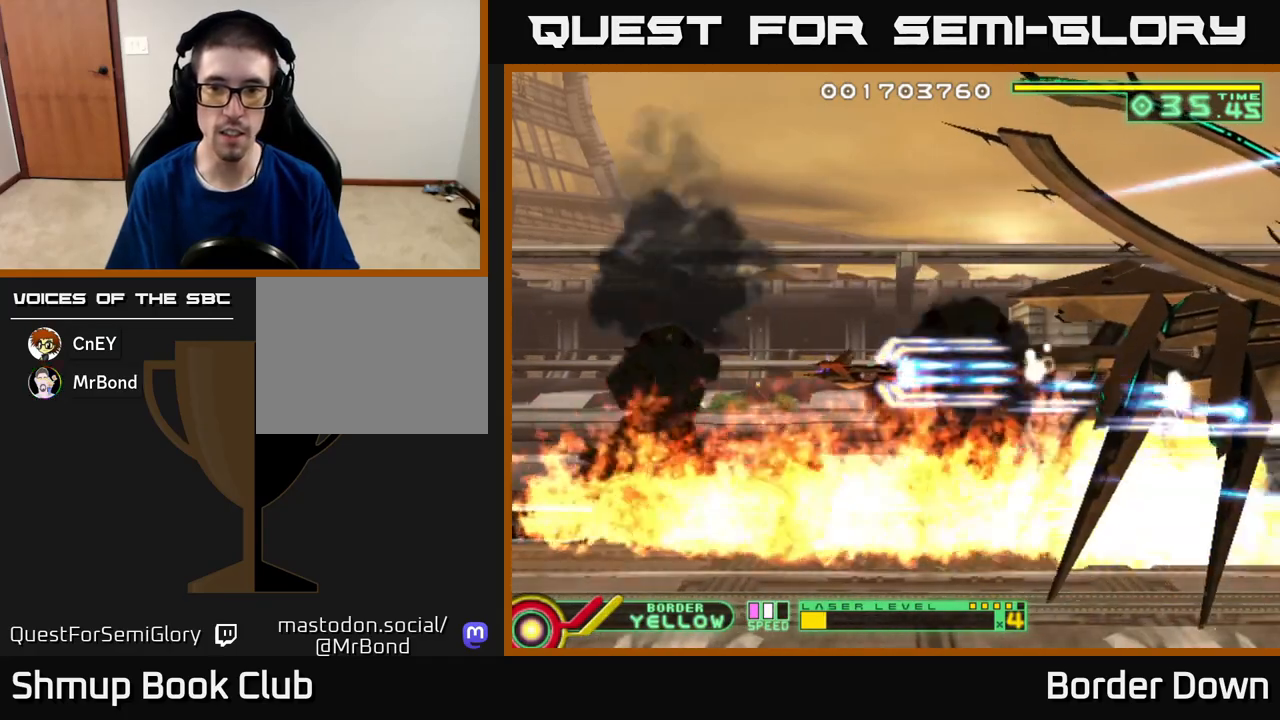
{"buttons": ["A"], "left_stick": "center", "right_stick": "center", "events": [[367, "DPAD_RIGHT", "down"], [467, "DPAD_RIGHT", "up"]]}
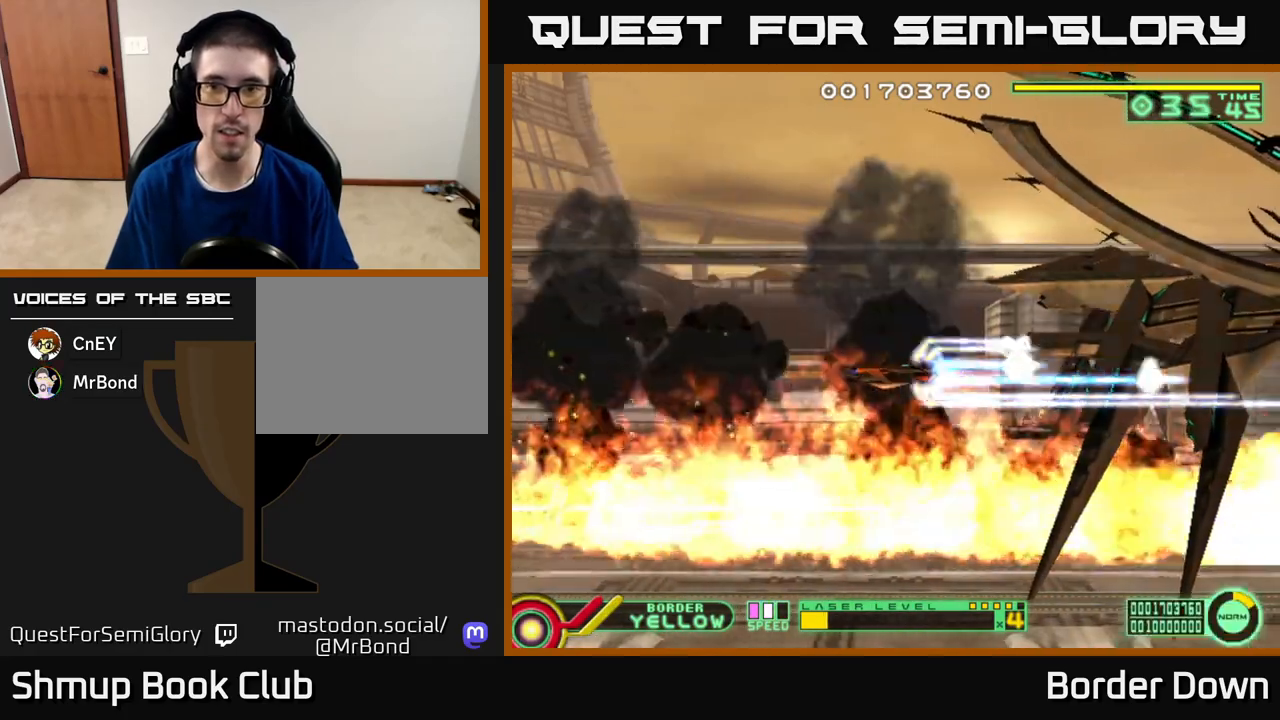
{"buttons": ["A"], "left_stick": "center", "right_stick": "center", "events": [[200, "DPAD_UP", "down"], [250, "DPAD_UP", "up"]]}
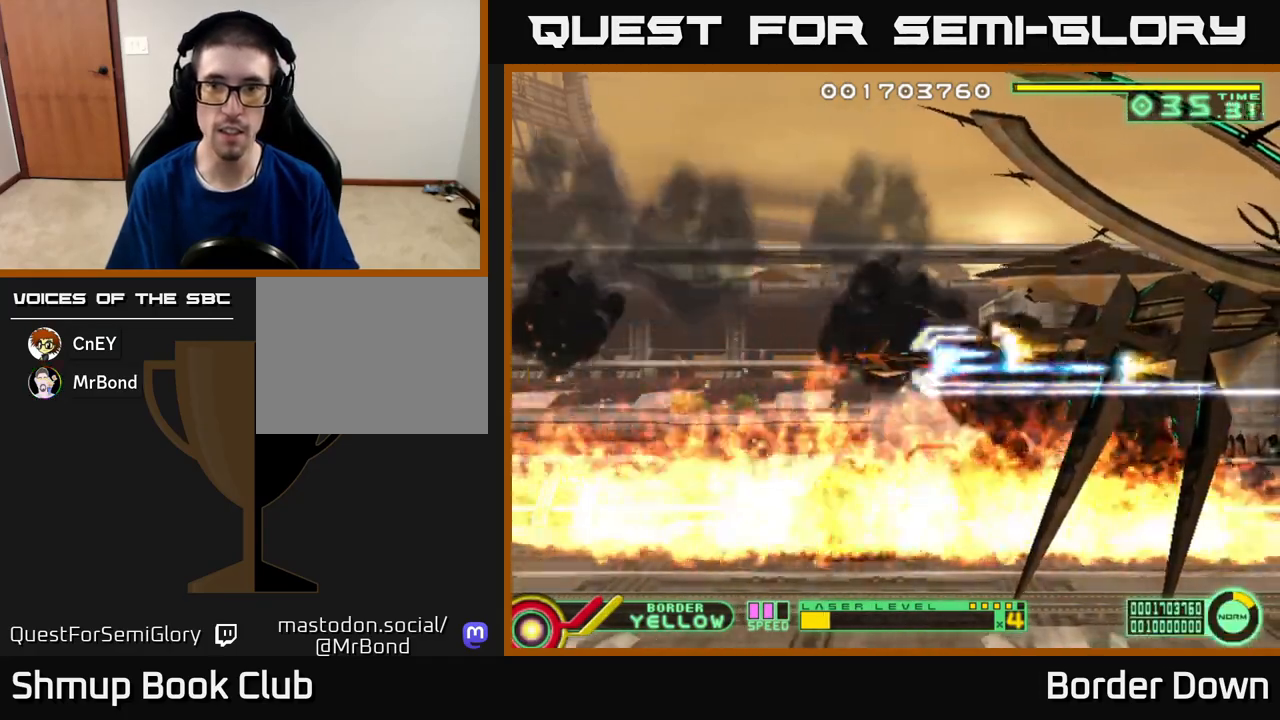
{"buttons": ["A"], "left_stick": "center", "right_stick": "center", "events": []}
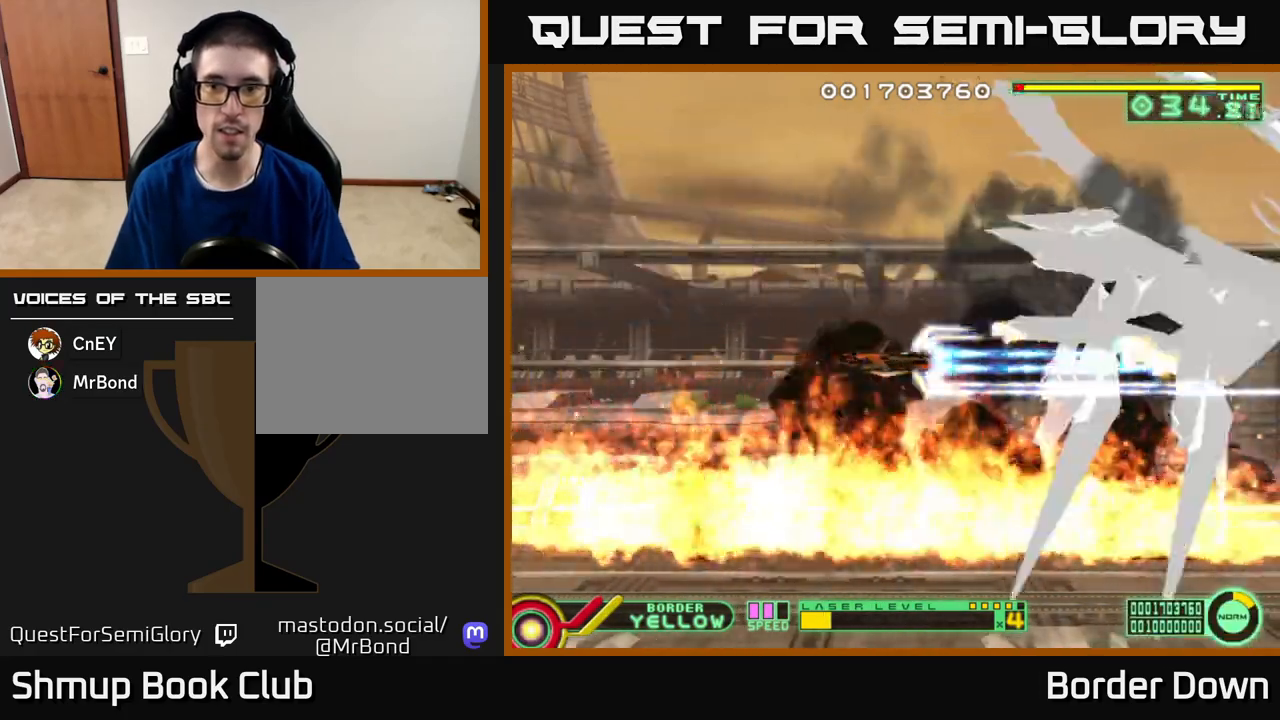
{"buttons": ["A"], "left_stick": "center", "right_stick": "center", "events": [[117, "DPAD_UP", "down"], [150, "DPAD_UP", "up"]]}
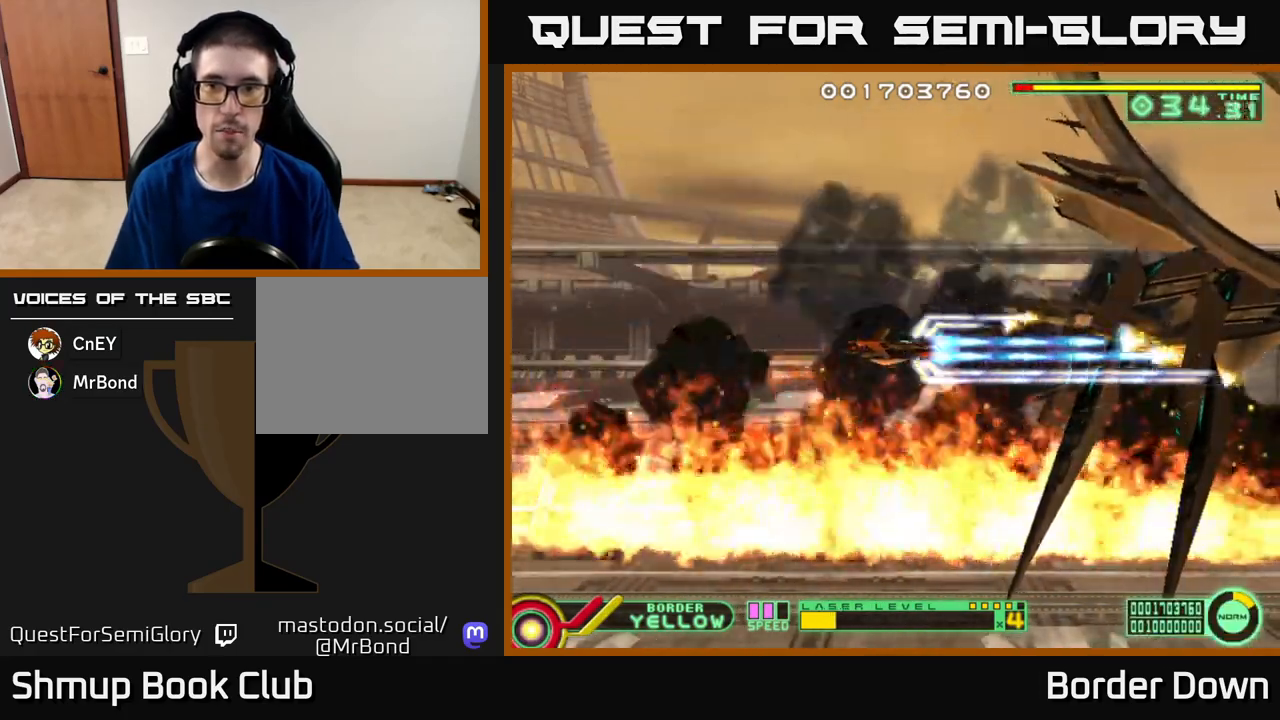
{"buttons": ["A"], "left_stick": "center", "right_stick": "center", "events": []}
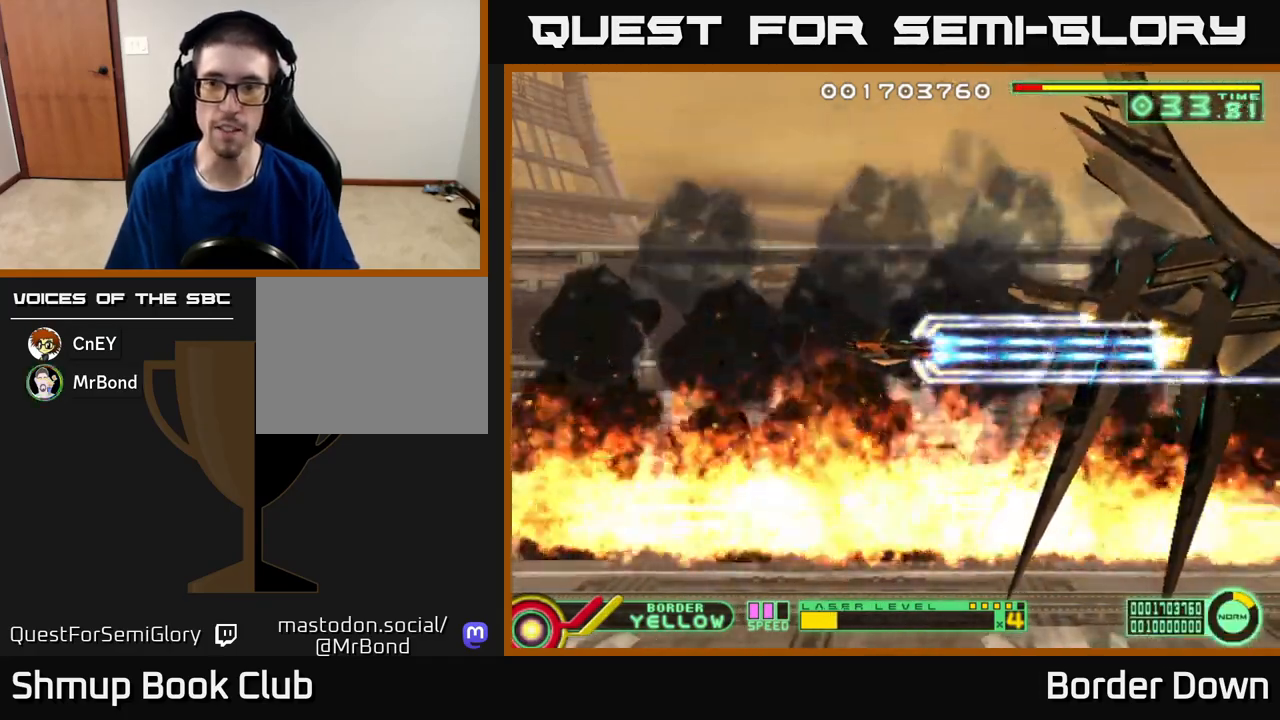
{"buttons": ["A"], "left_stick": "center", "right_stick": "center", "events": [[383, "DPAD_UP", "down"], [433, "DPAD_UP", "up"]]}
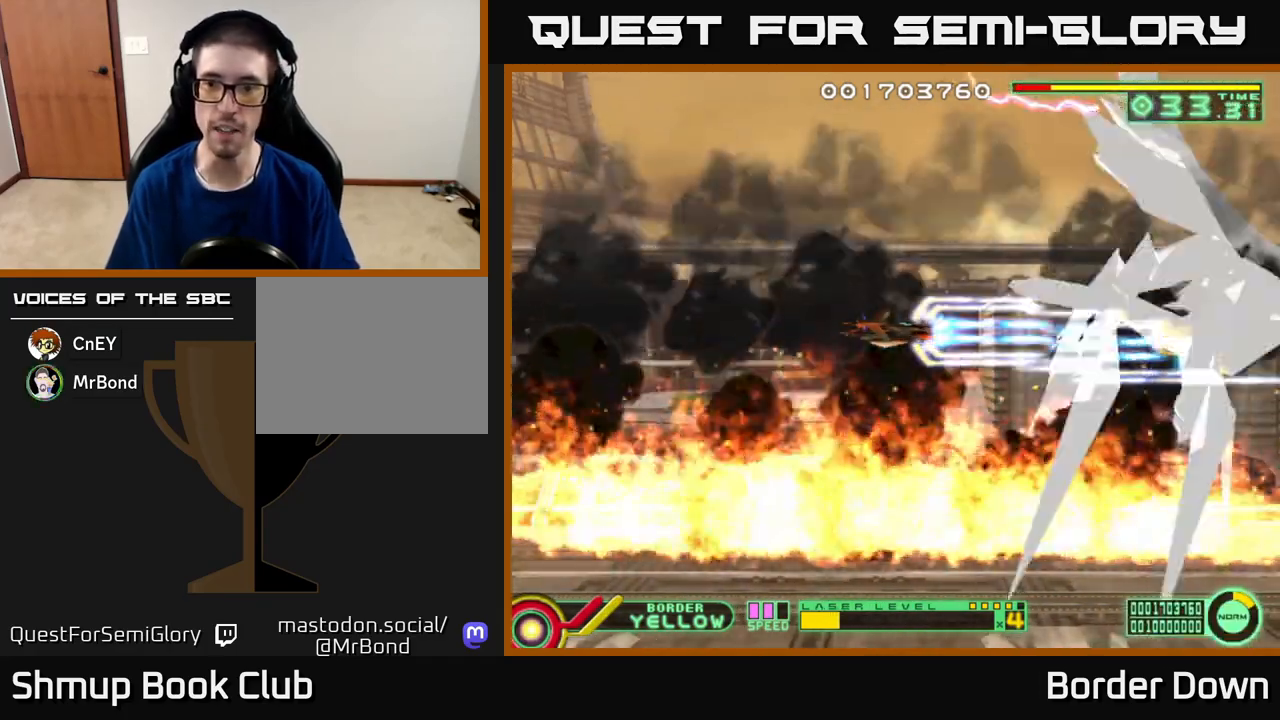
{"buttons": ["A"], "left_stick": "center", "right_stick": "center", "events": []}
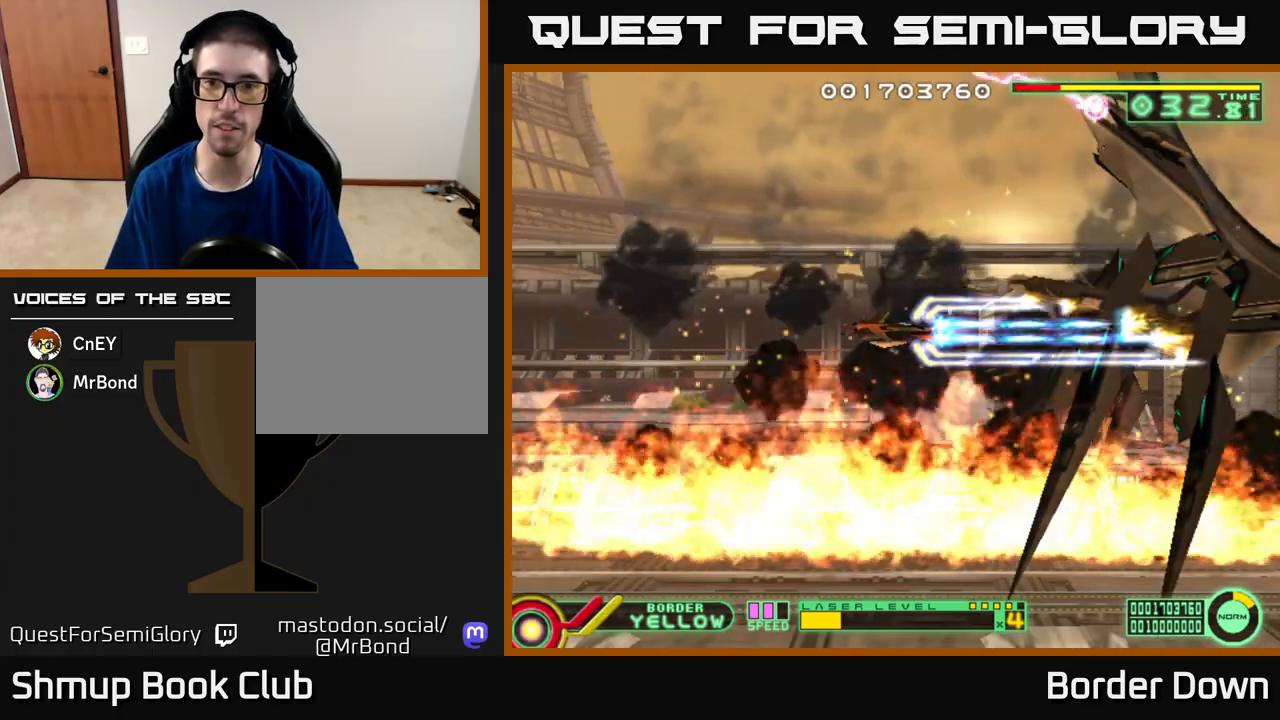
{"buttons": ["A"], "left_stick": "center", "right_stick": "center", "events": []}
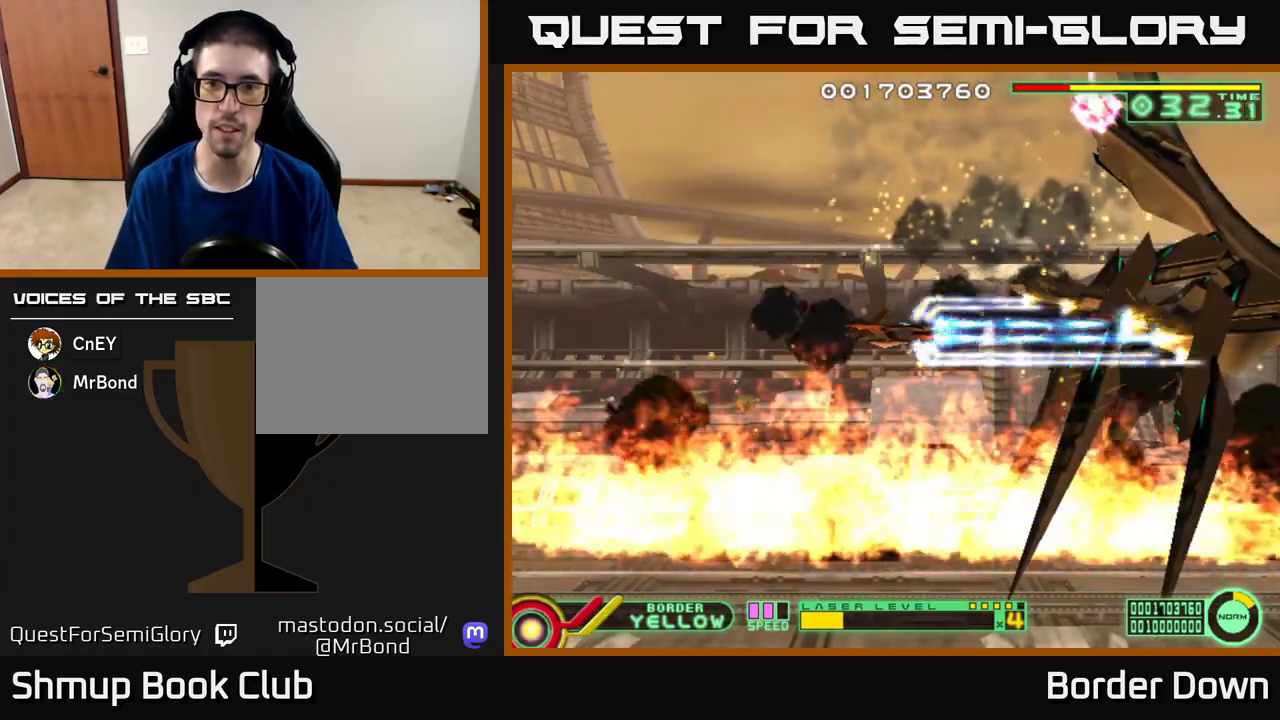
{"buttons": ["A"], "left_stick": "center", "right_stick": "center", "events": []}